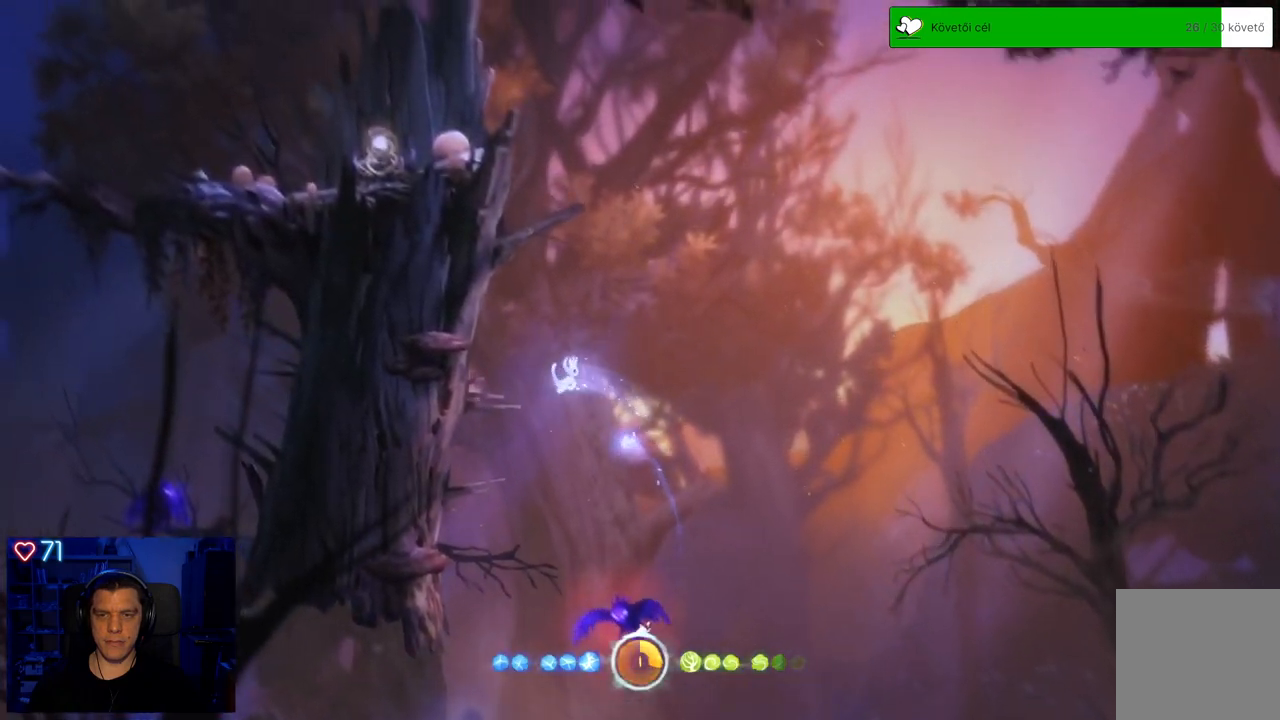
Gameplay with a controller (Xbox layout); each line is a JSON object with the inputs held at the frame after it. "events" lists button and stick changes between this image and that frame as [ms after this image, input, new state], when the widget could be followed in between. Not read: L3.
{"buttons": ["Y"], "left_stick": "right", "right_stick": "center", "events": [[83, "left_stick", "right"], [483, "Y", "down"]]}
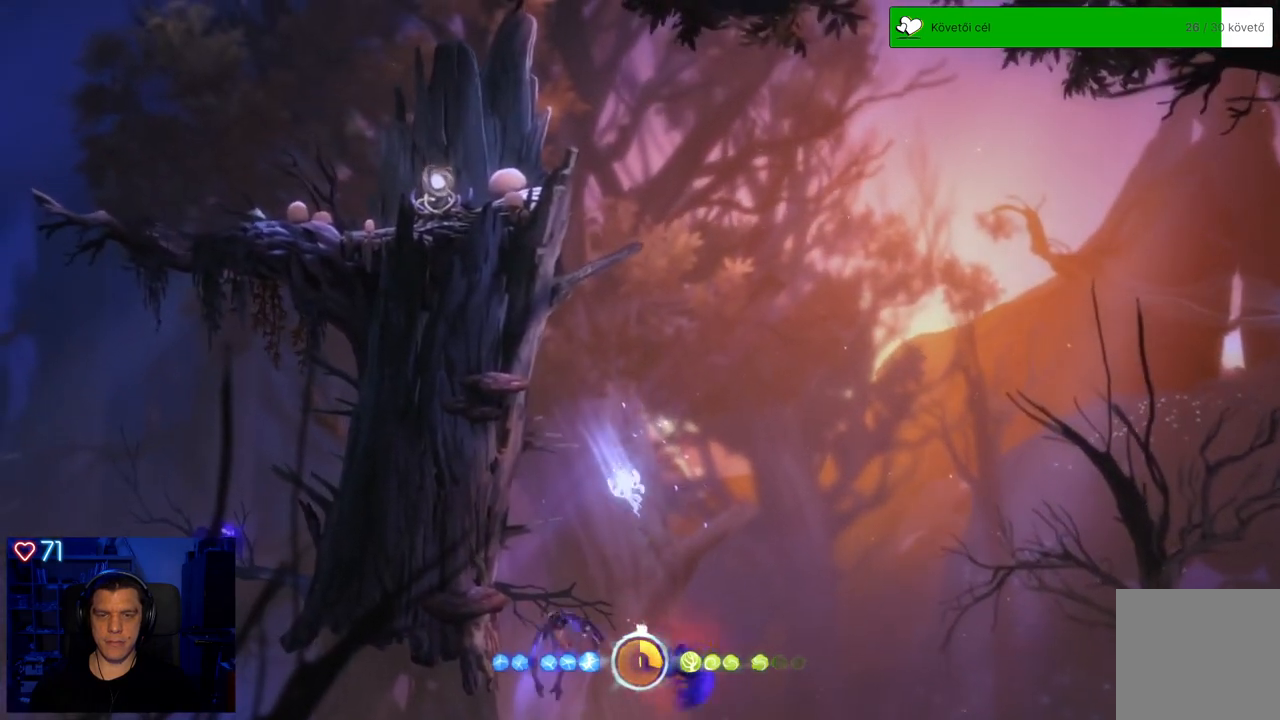
{"buttons": ["Y"], "left_stick": "up", "right_stick": "center", "events": [[150, "left_stick", "up"]]}
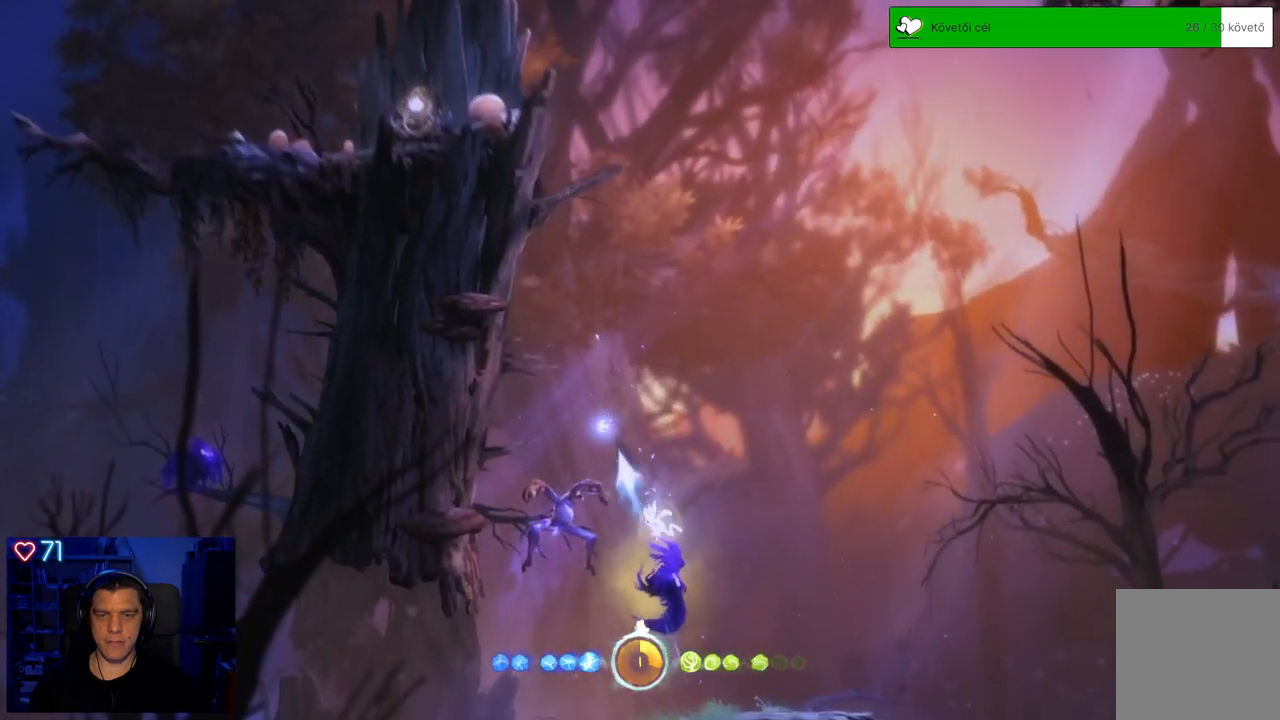
{"buttons": [], "left_stick": "up", "right_stick": "center", "events": [[350, "Y", "up"]]}
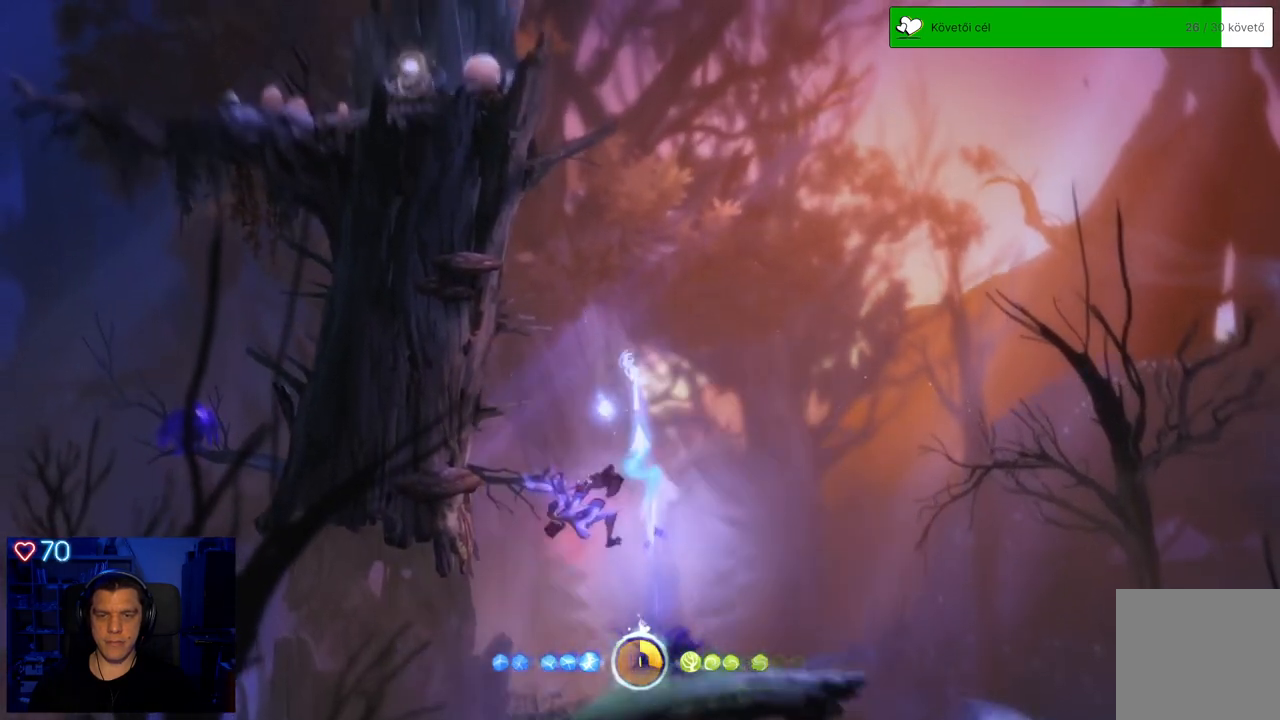
{"buttons": [], "left_stick": "up-right", "right_stick": "center", "events": [[450, "left_stick", "up-right"]]}
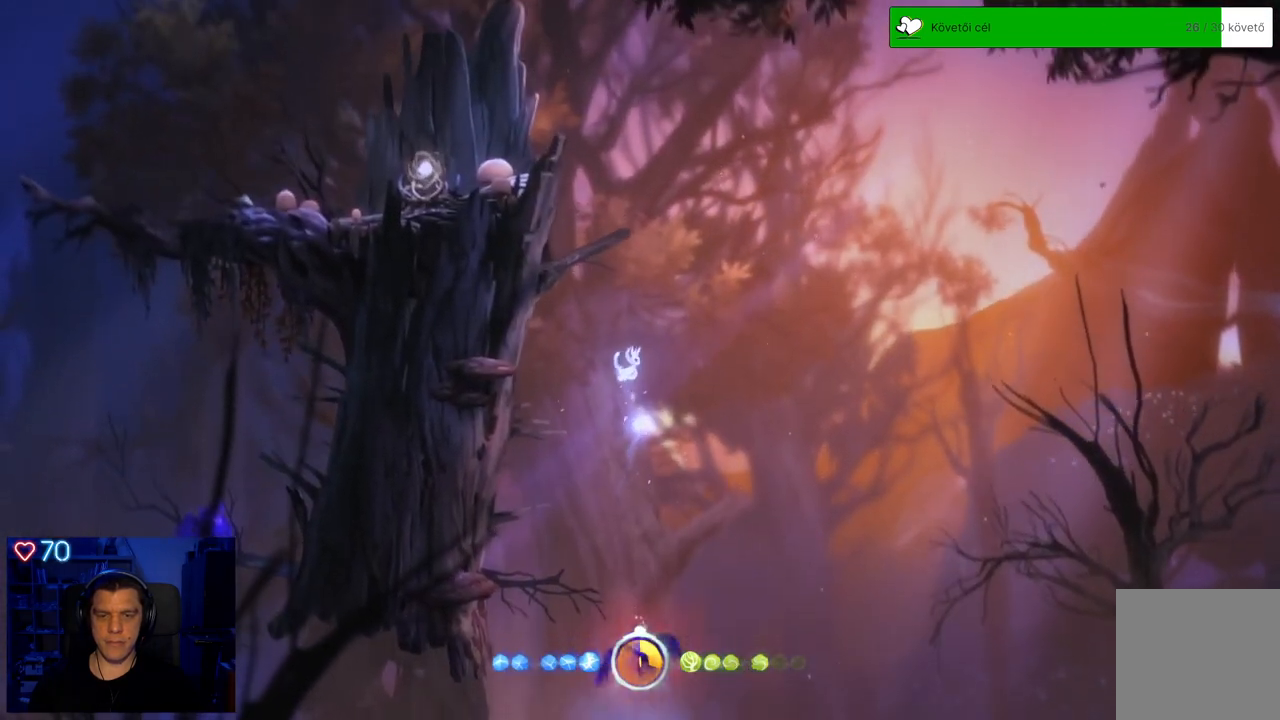
{"buttons": [], "left_stick": "center", "right_stick": "center", "events": [[450, "left_stick", "center"]]}
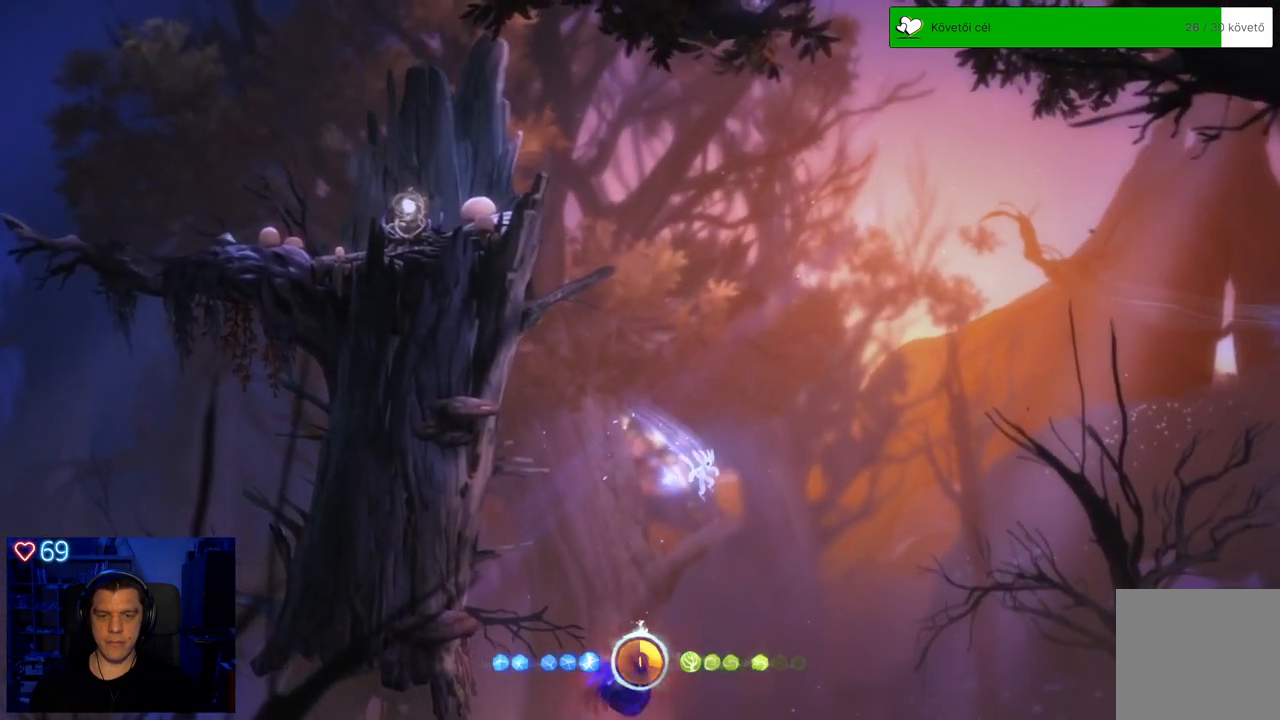
{"buttons": ["Y"], "left_stick": "up-left", "right_stick": "center", "events": [[83, "left_stick", "up-left"], [133, "Y", "down"]]}
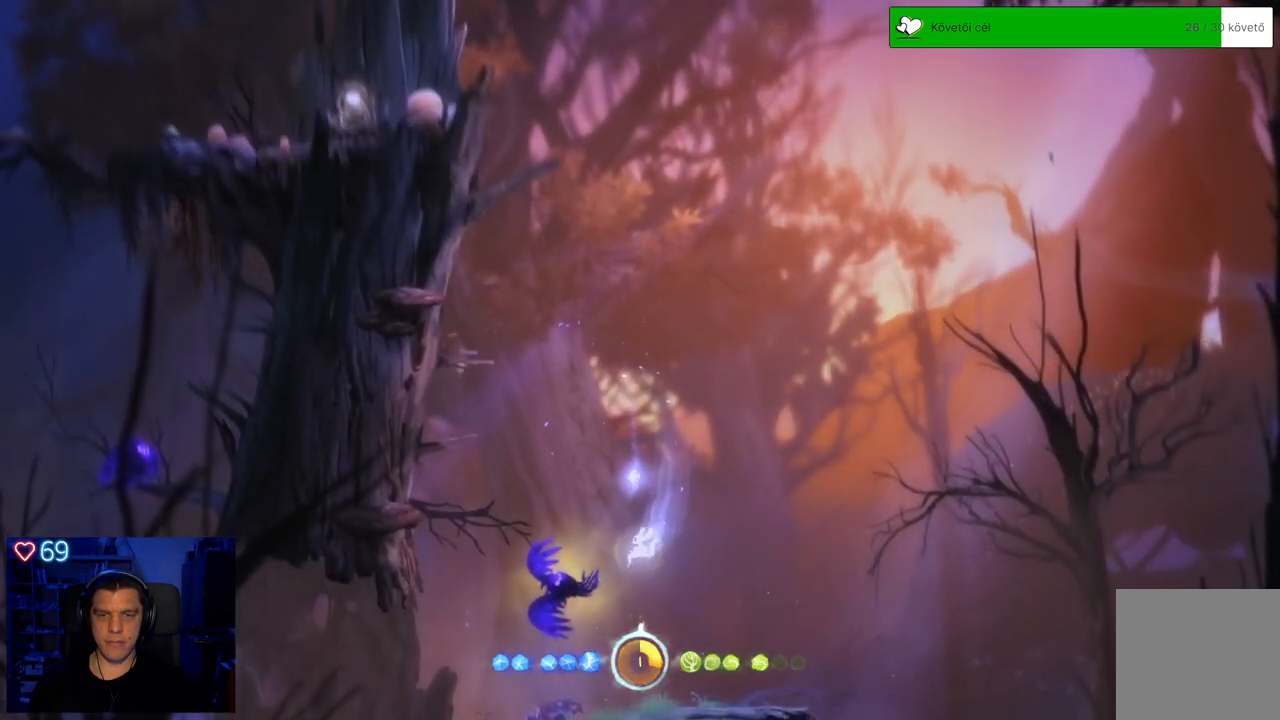
{"buttons": ["Y"], "left_stick": "up", "right_stick": "center", "events": [[250, "left_stick", "up"]]}
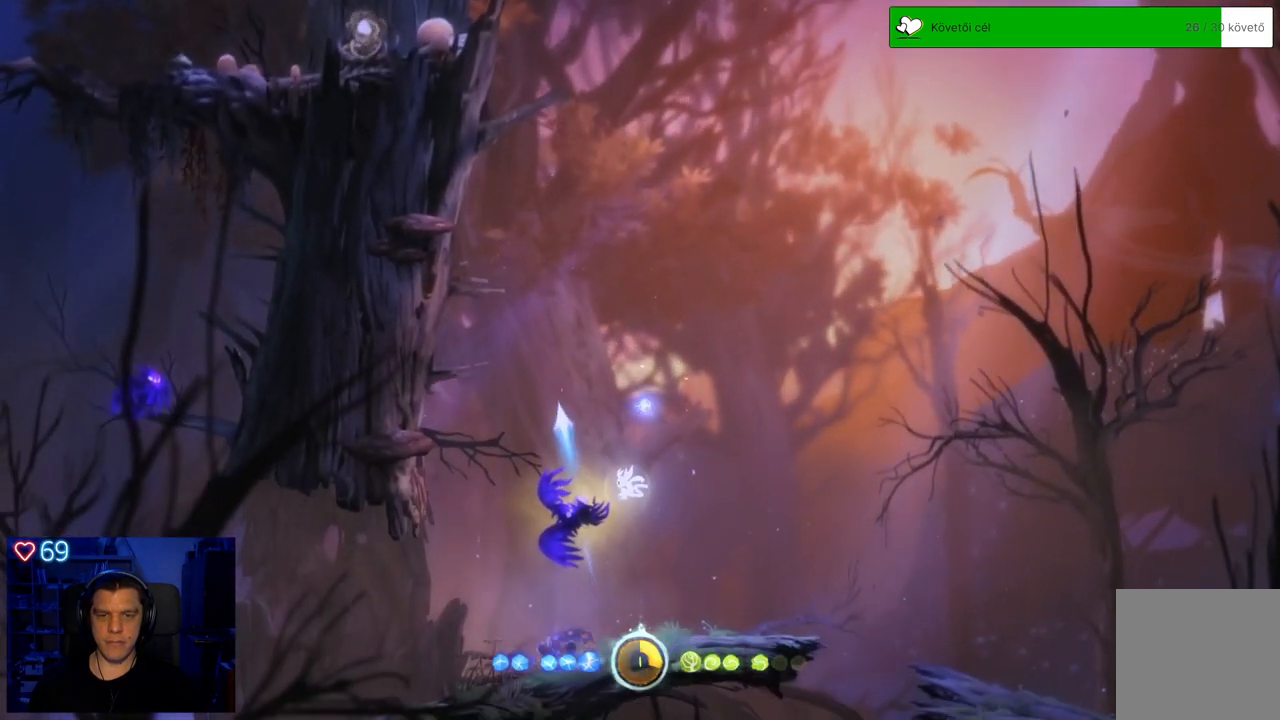
{"buttons": [], "left_stick": "up", "right_stick": "center", "events": [[200, "Y", "up"]]}
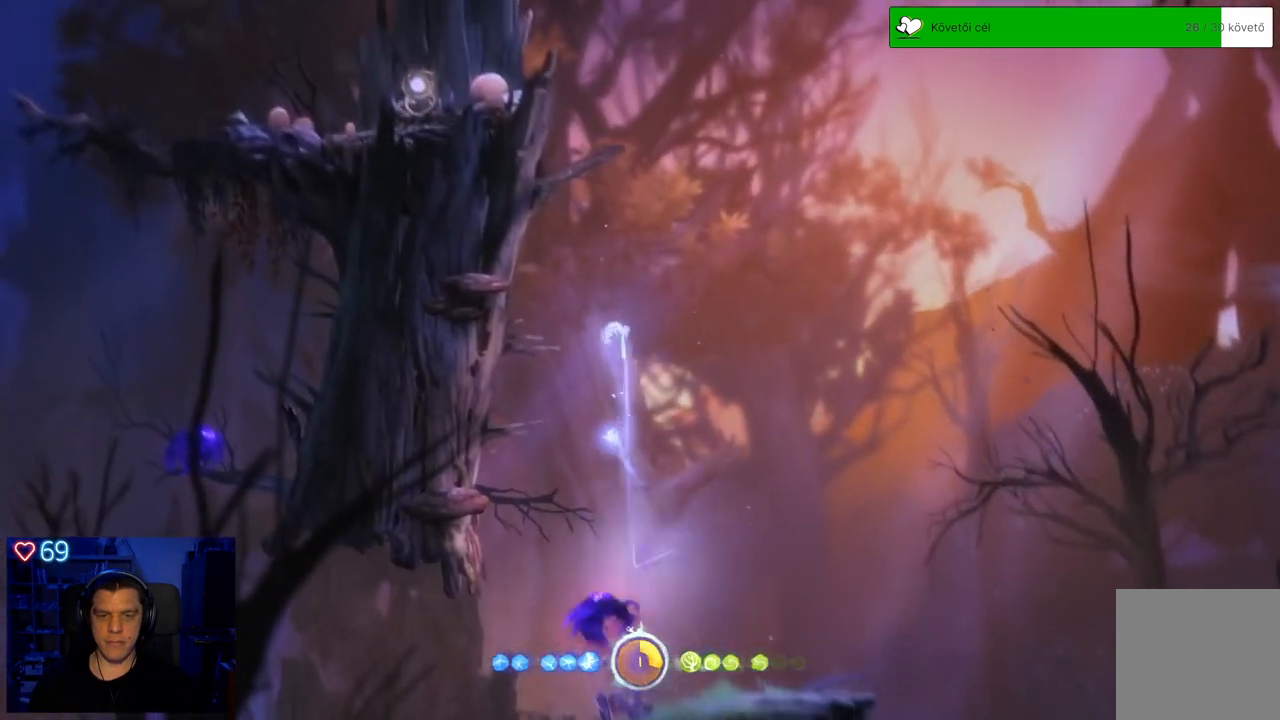
{"buttons": [], "left_stick": "center", "right_stick": "center", "events": [[417, "left_stick", "center"]]}
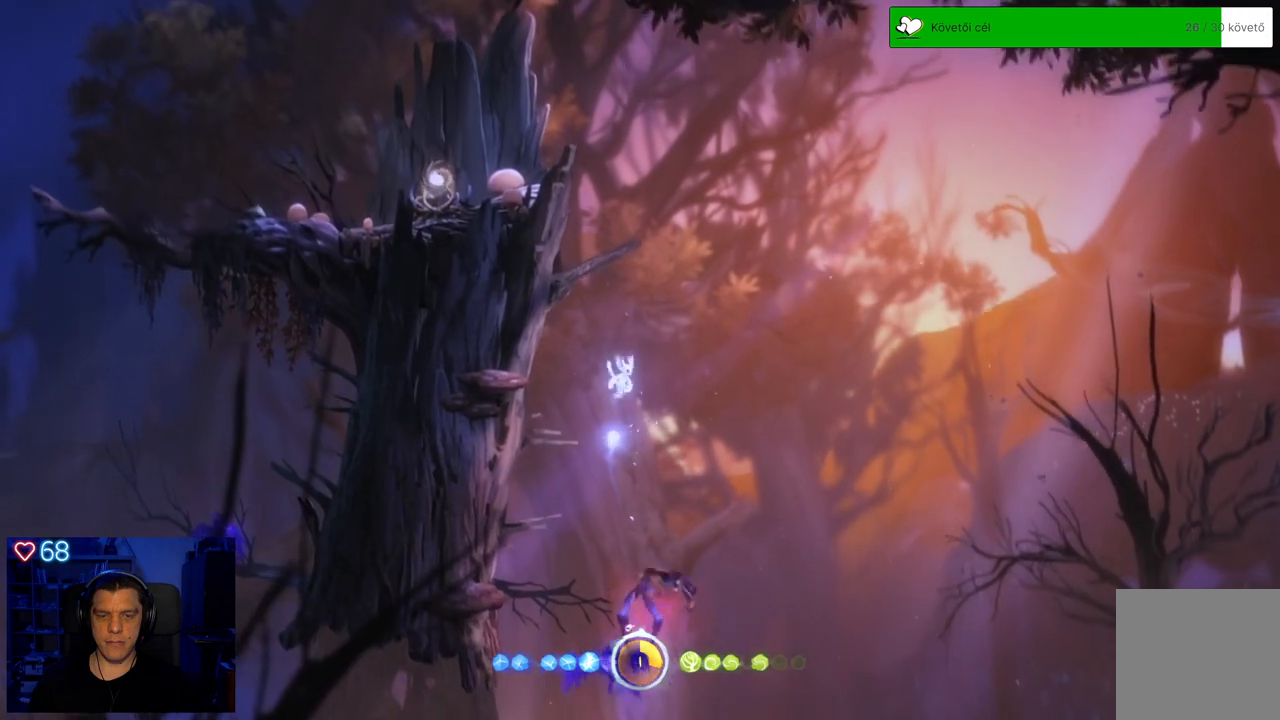
{"buttons": ["Y"], "left_stick": "up", "right_stick": "center", "events": [[267, "Y", "down"], [450, "left_stick", "up-right"], [500, "left_stick", "up"]]}
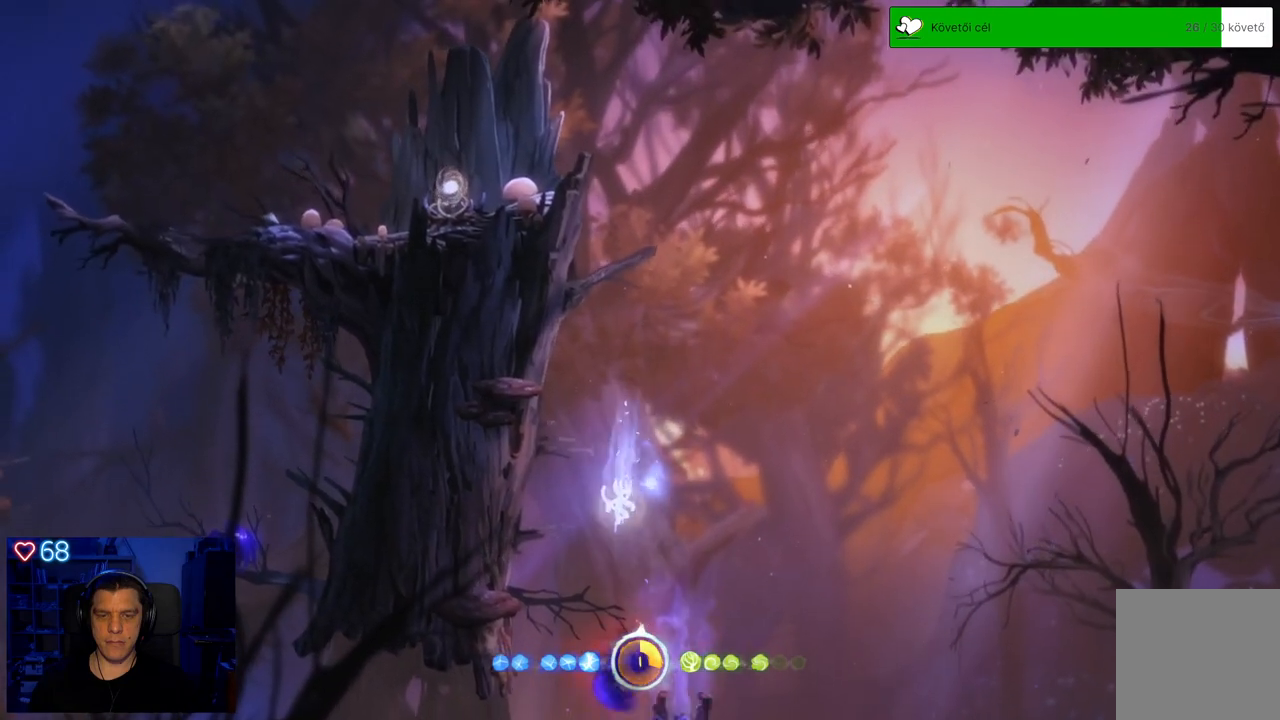
{"buttons": ["Y"], "left_stick": "up", "right_stick": "center", "events": [[267, "Y", "up"], [333, "Y", "down"]]}
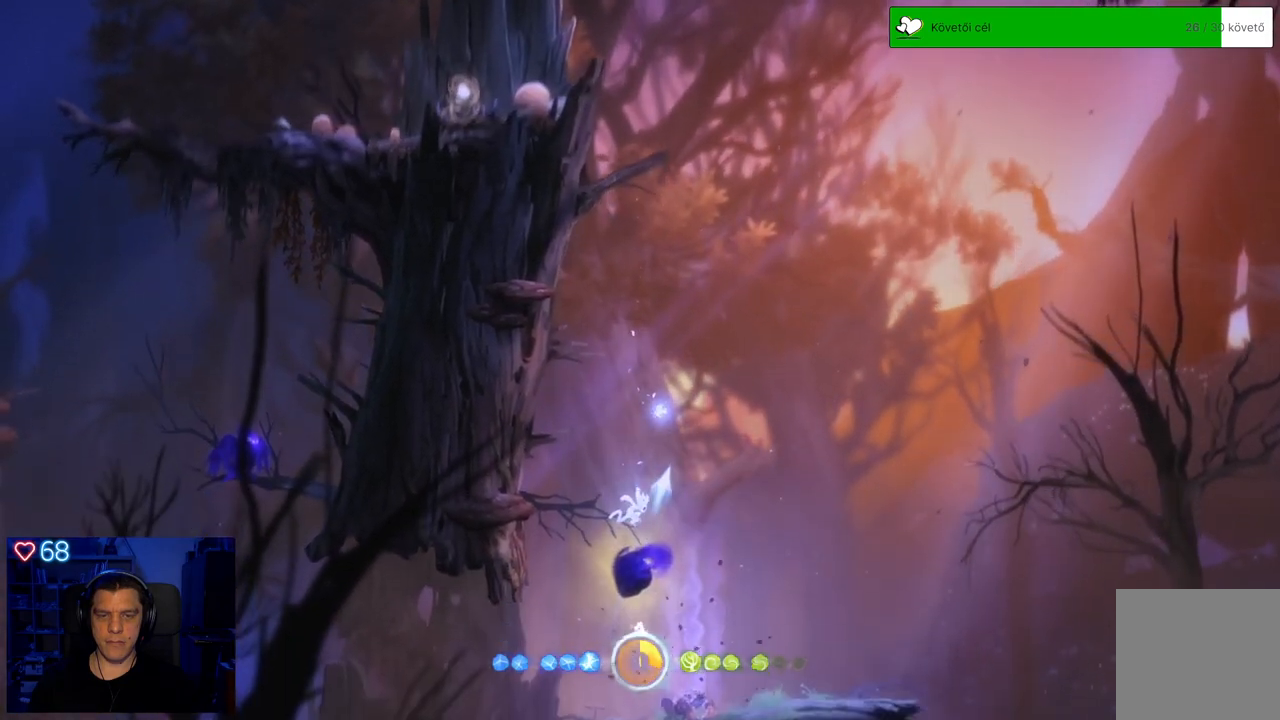
{"buttons": ["Y"], "left_stick": "up", "right_stick": "center", "events": []}
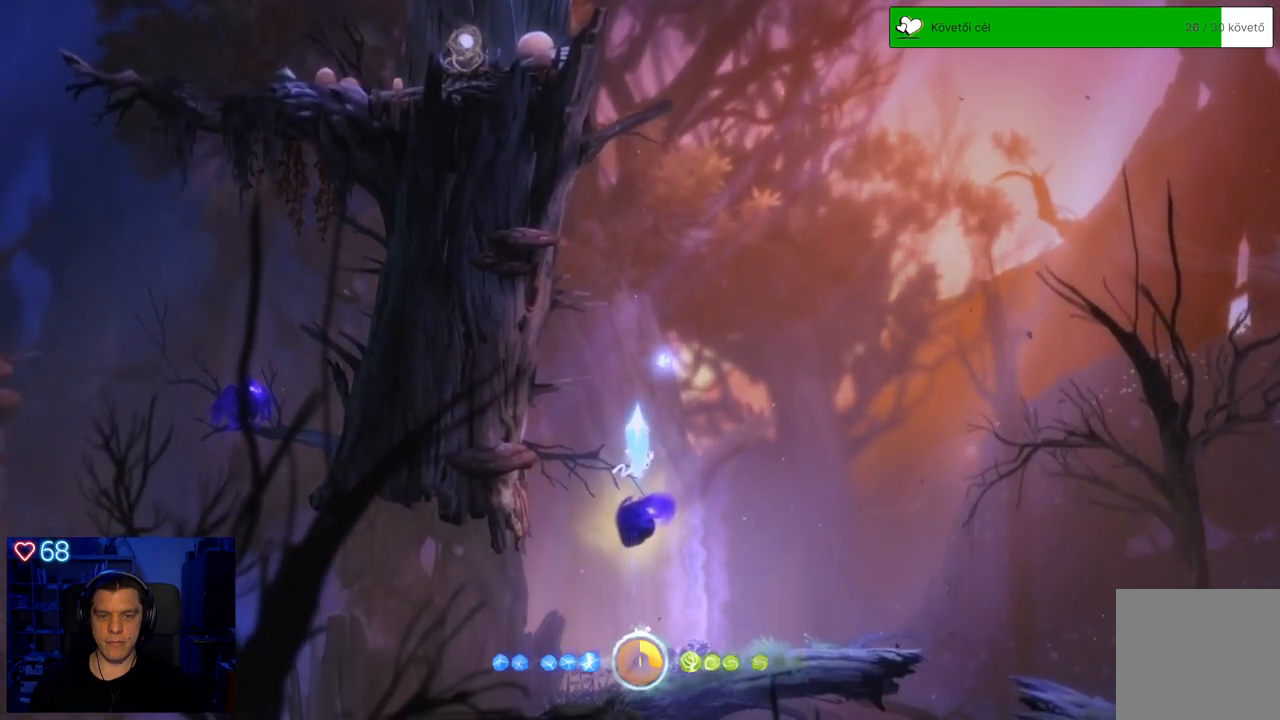
{"buttons": [], "left_stick": "up", "right_stick": "center", "events": [[183, "Y", "up"]]}
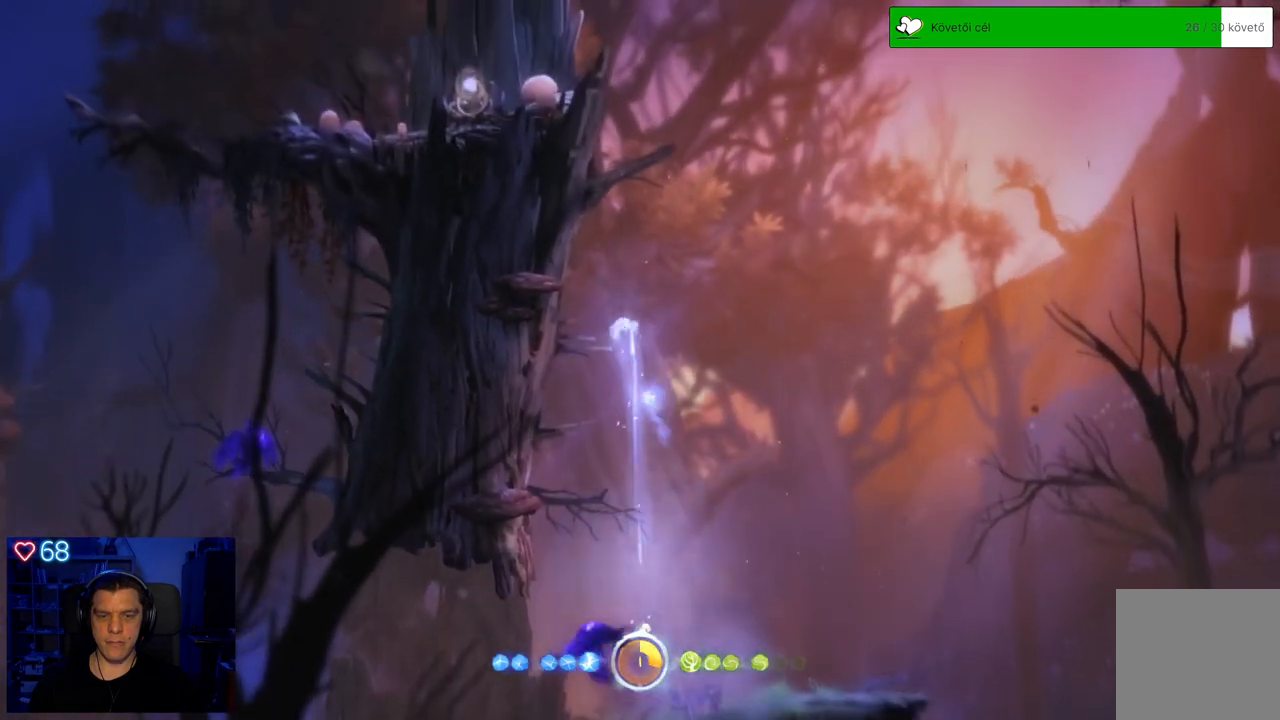
{"buttons": [], "left_stick": "center", "right_stick": "center", "events": [[67, "left_stick", "up-right"], [417, "left_stick", "center"]]}
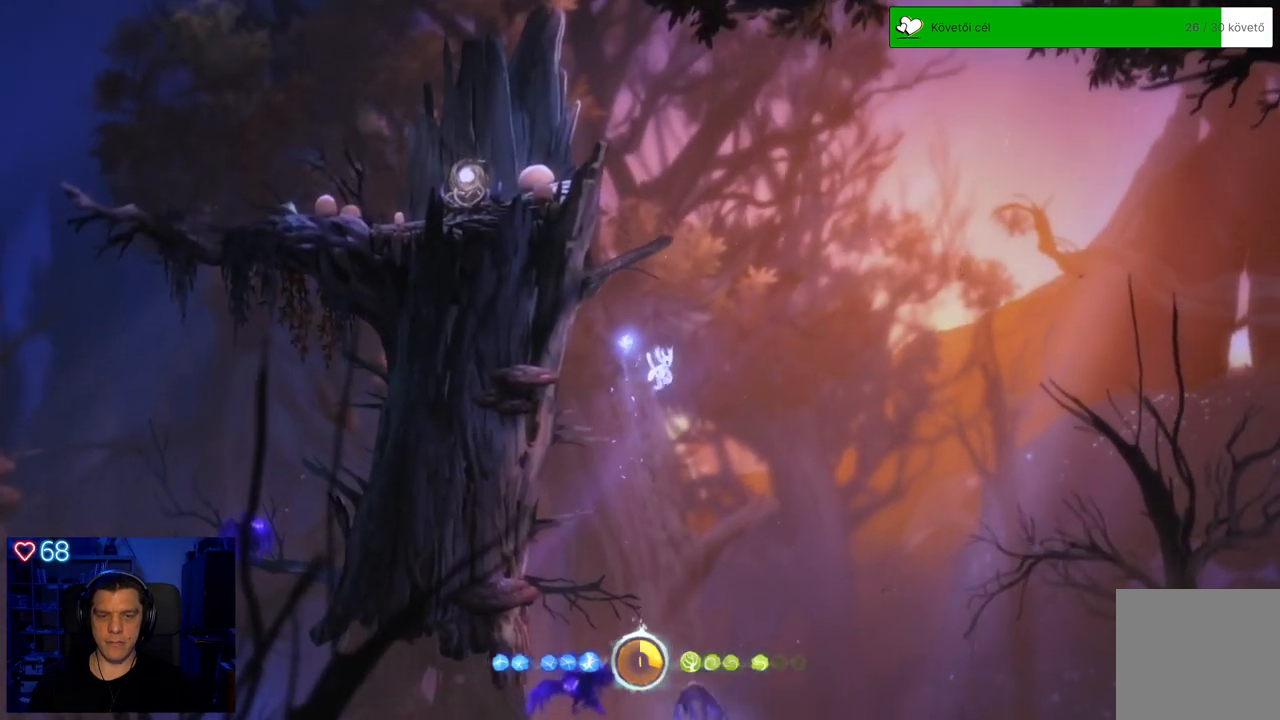
{"buttons": ["Y"], "left_stick": "center", "right_stick": "center", "events": [[367, "Y", "down"]]}
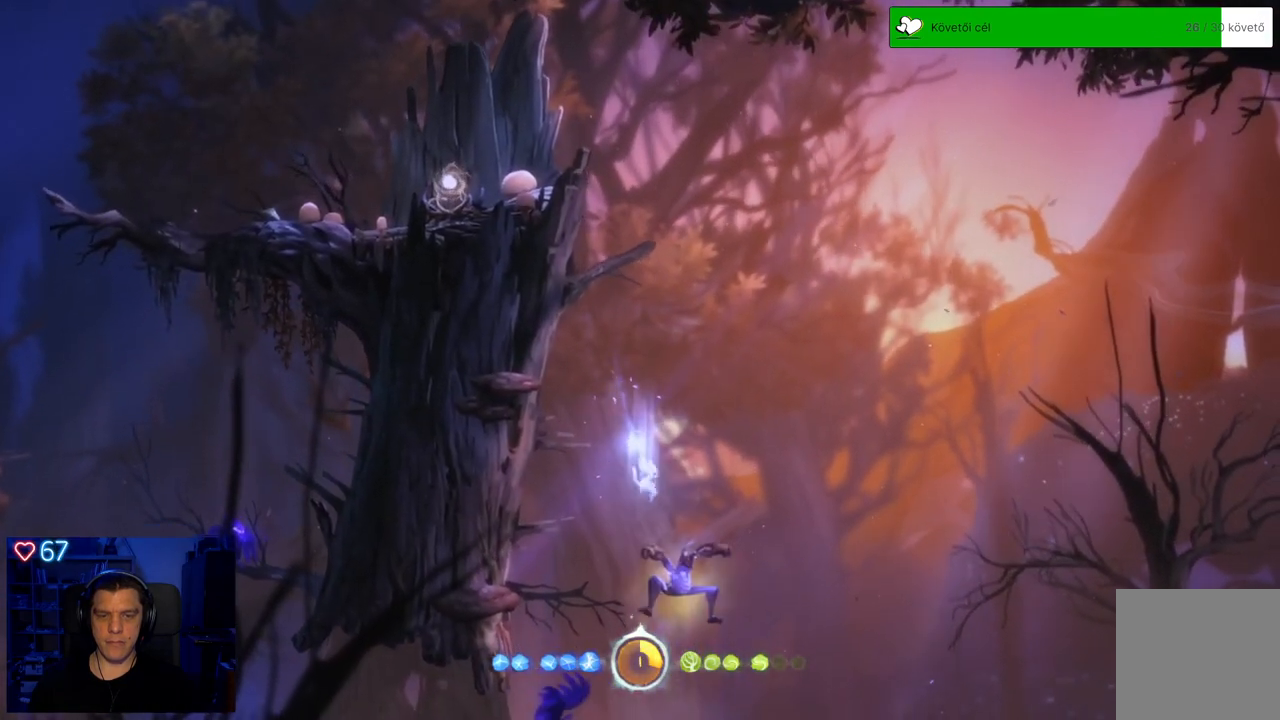
{"buttons": ["Y"], "left_stick": "up", "right_stick": "center", "events": [[67, "left_stick", "up"], [117, "left_stick", "up-right"], [333, "left_stick", "up"]]}
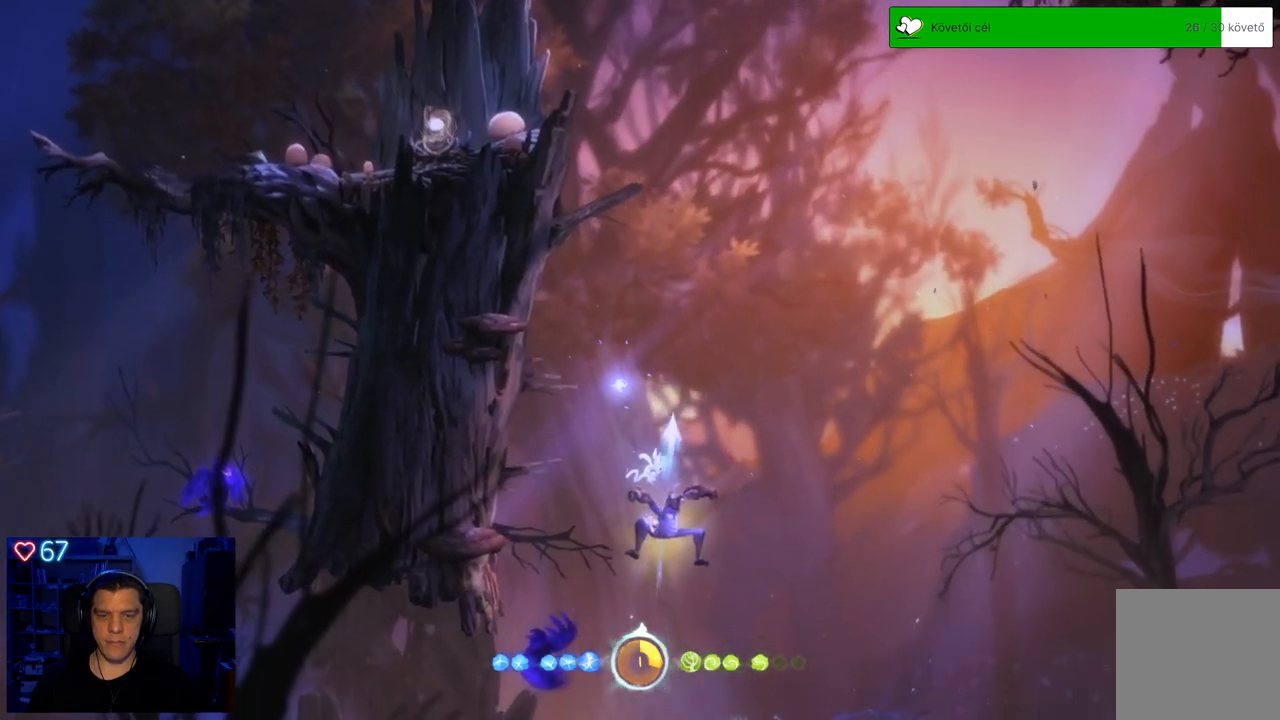
{"buttons": [], "left_stick": "up", "right_stick": "center", "events": [[217, "Y", "up"]]}
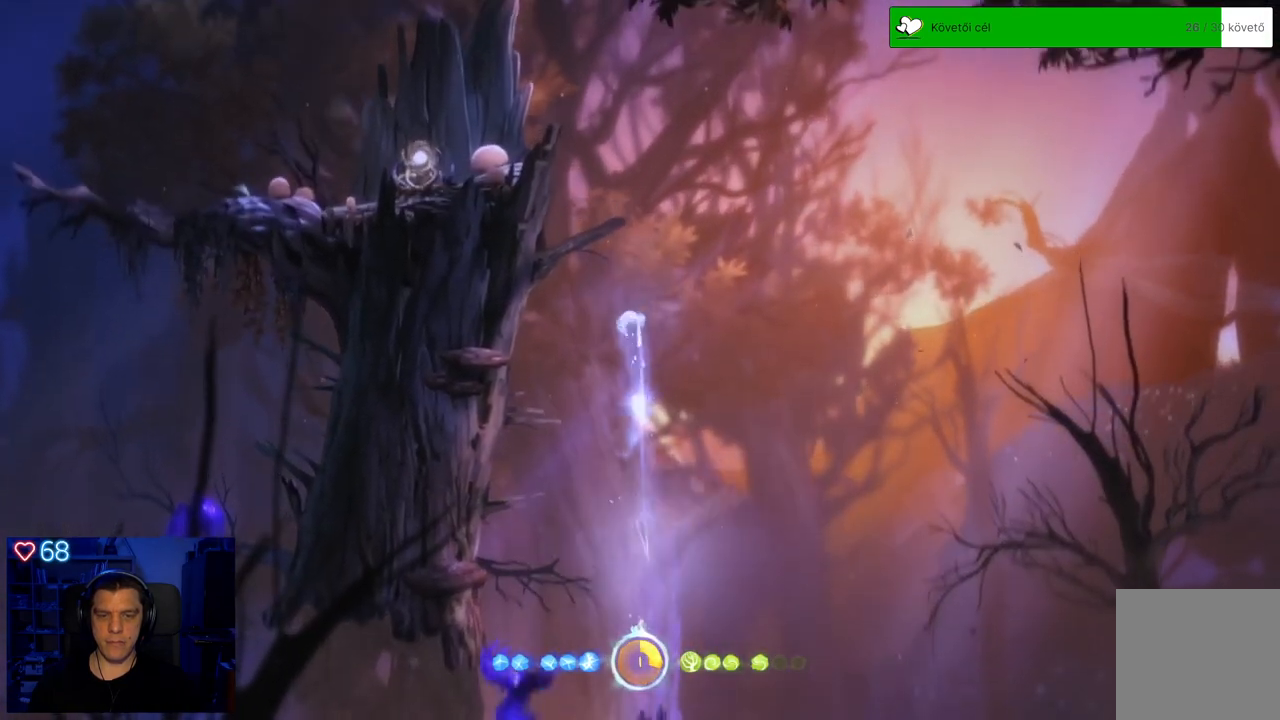
{"buttons": ["A"], "left_stick": "up-left", "right_stick": "center", "events": [[83, "left_stick", "up-left"], [467, "A", "down"]]}
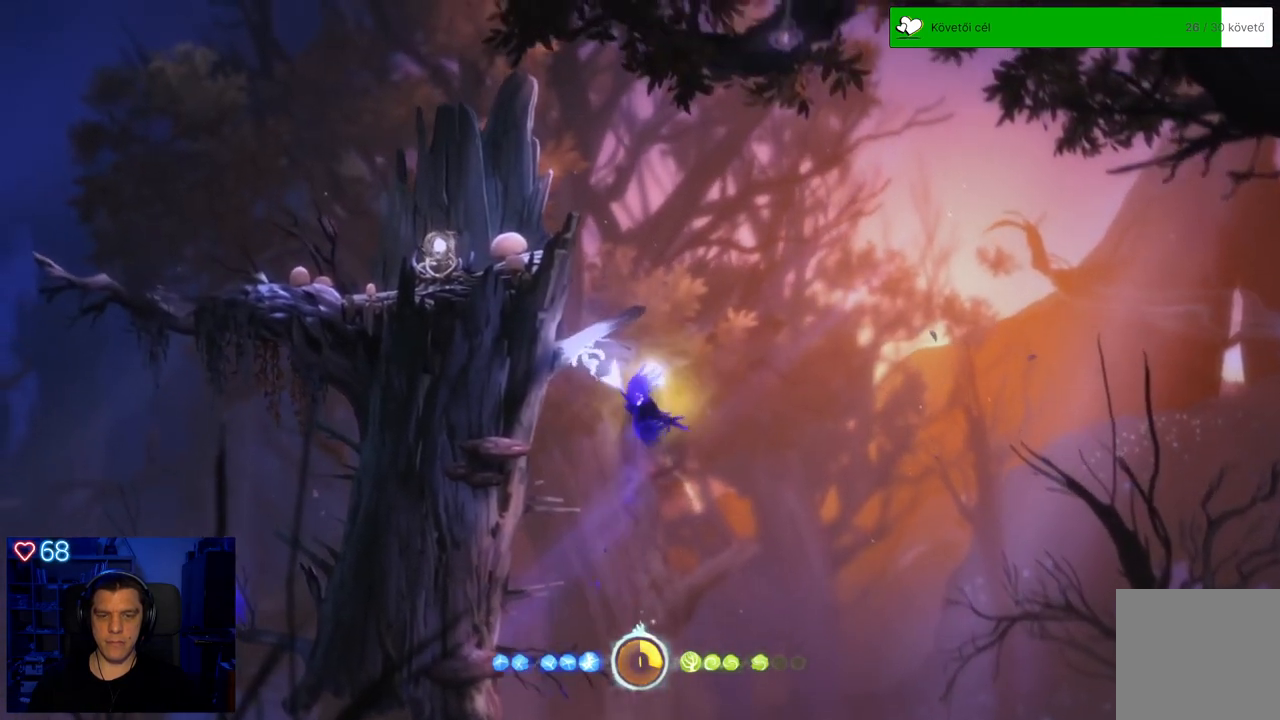
{"buttons": ["A"], "left_stick": "up-left", "right_stick": "center", "events": [[267, "A", "up"], [333, "A", "down"]]}
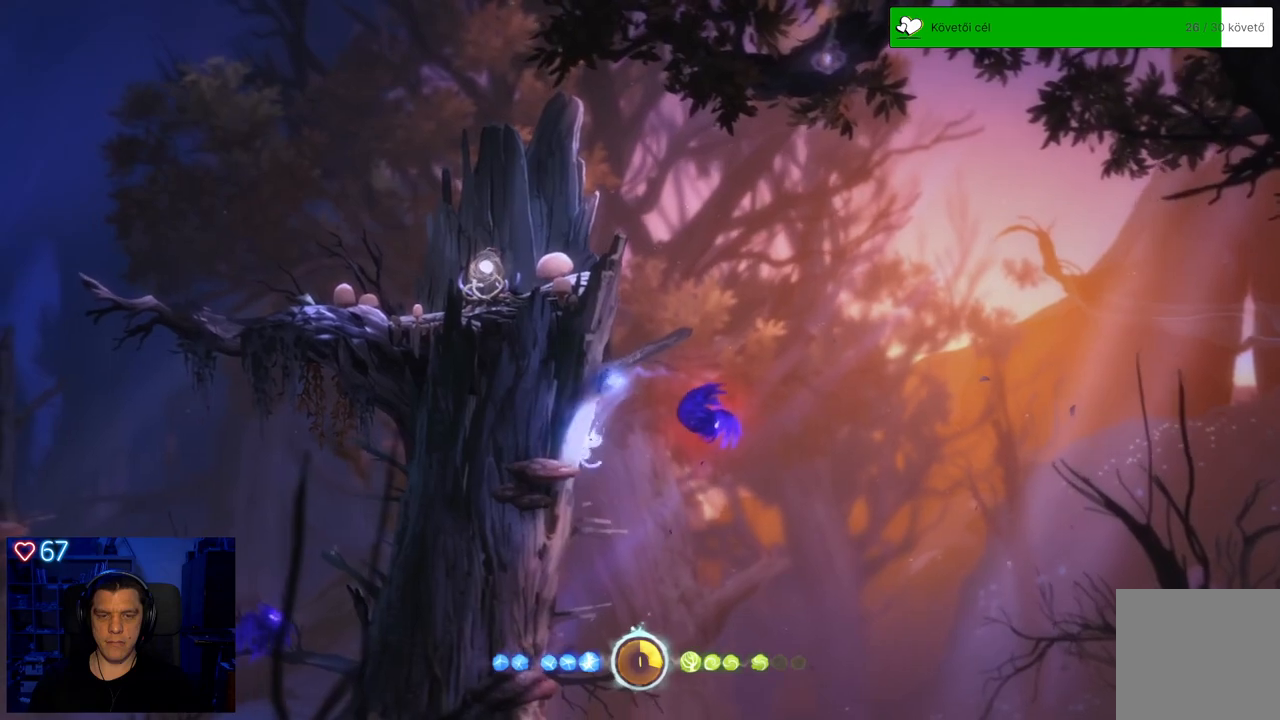
{"buttons": ["Y"], "left_stick": "up-right", "right_stick": "center", "events": [[100, "A", "up"], [217, "left_stick", "up"], [250, "Y", "down"], [350, "left_stick", "up-right"]]}
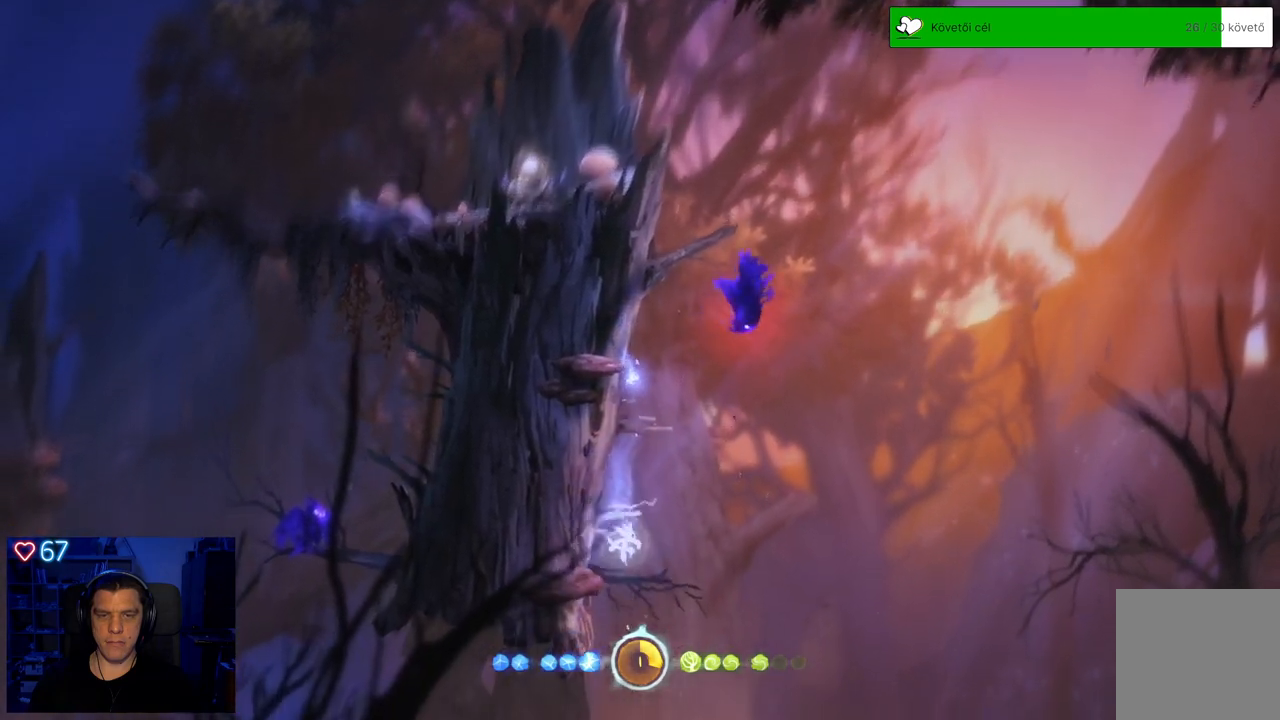
{"buttons": ["Y"], "left_stick": "up", "right_stick": "center", "events": [[33, "Y", "up"], [133, "Y", "down"], [350, "left_stick", "up"]]}
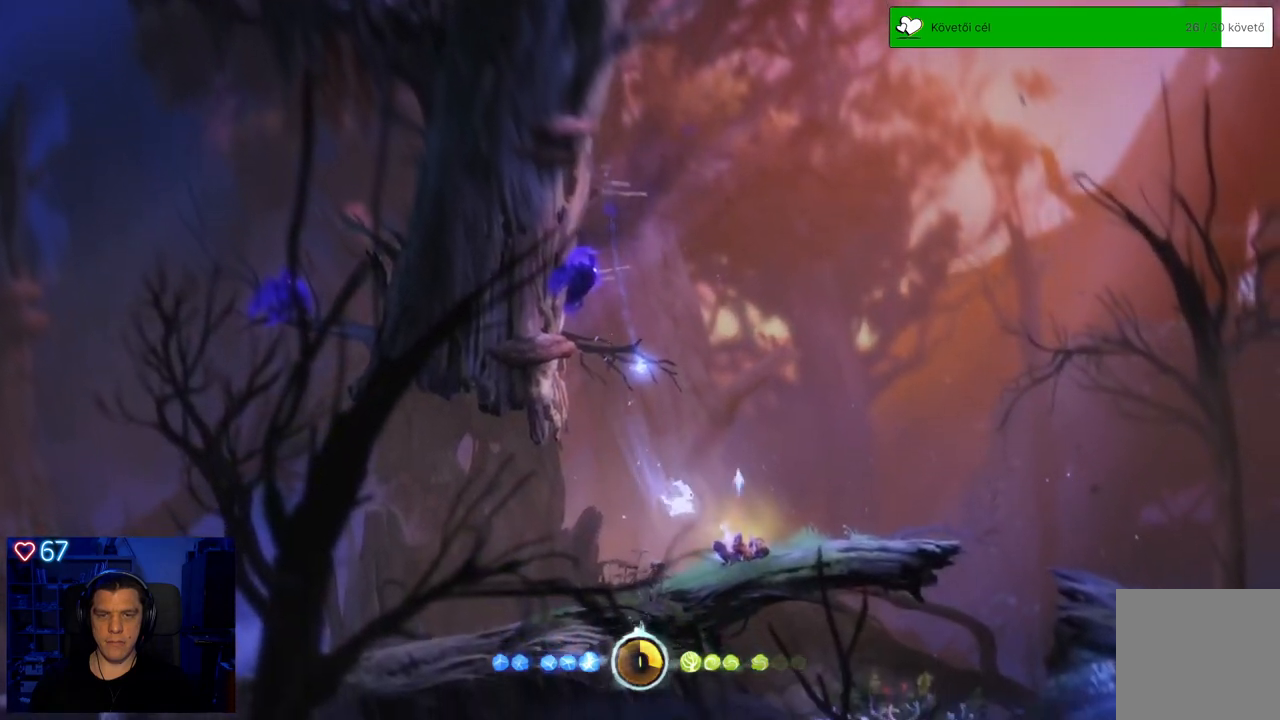
{"buttons": [], "left_stick": "up", "right_stick": "center", "events": [[450, "Y", "up"]]}
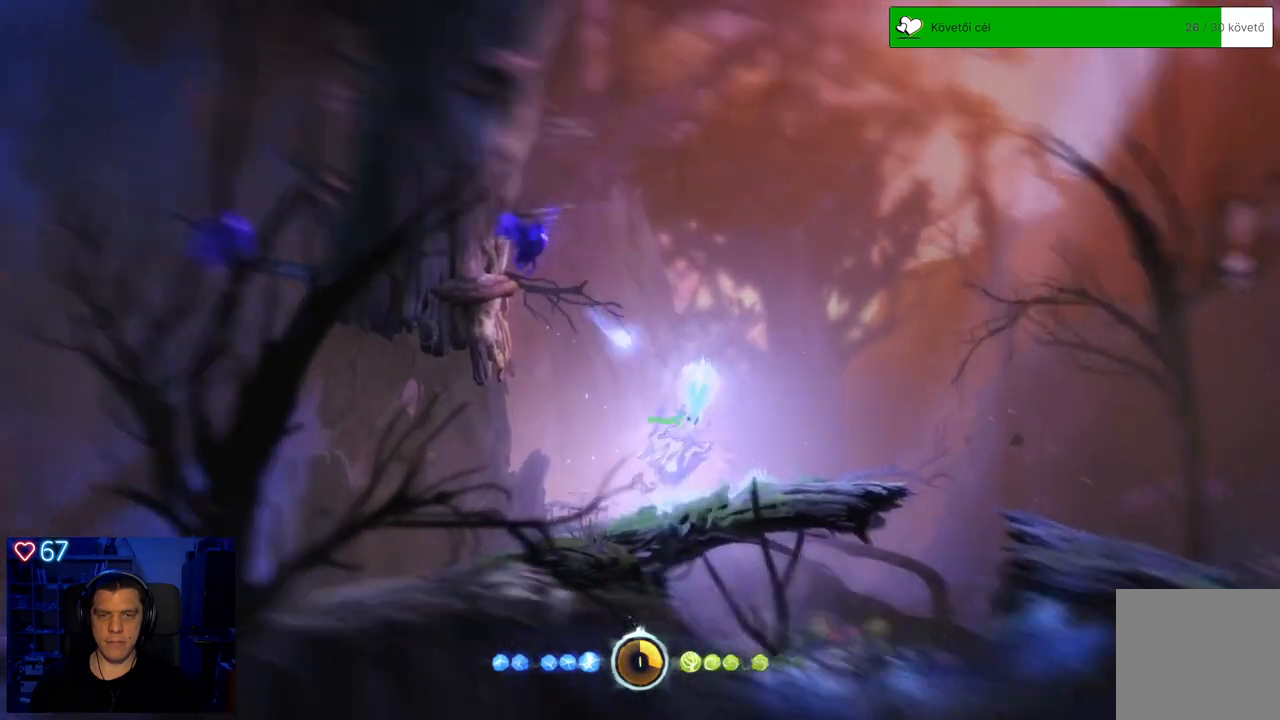
{"buttons": [], "left_stick": "up-left", "right_stick": "center", "events": [[283, "left_stick", "up-left"]]}
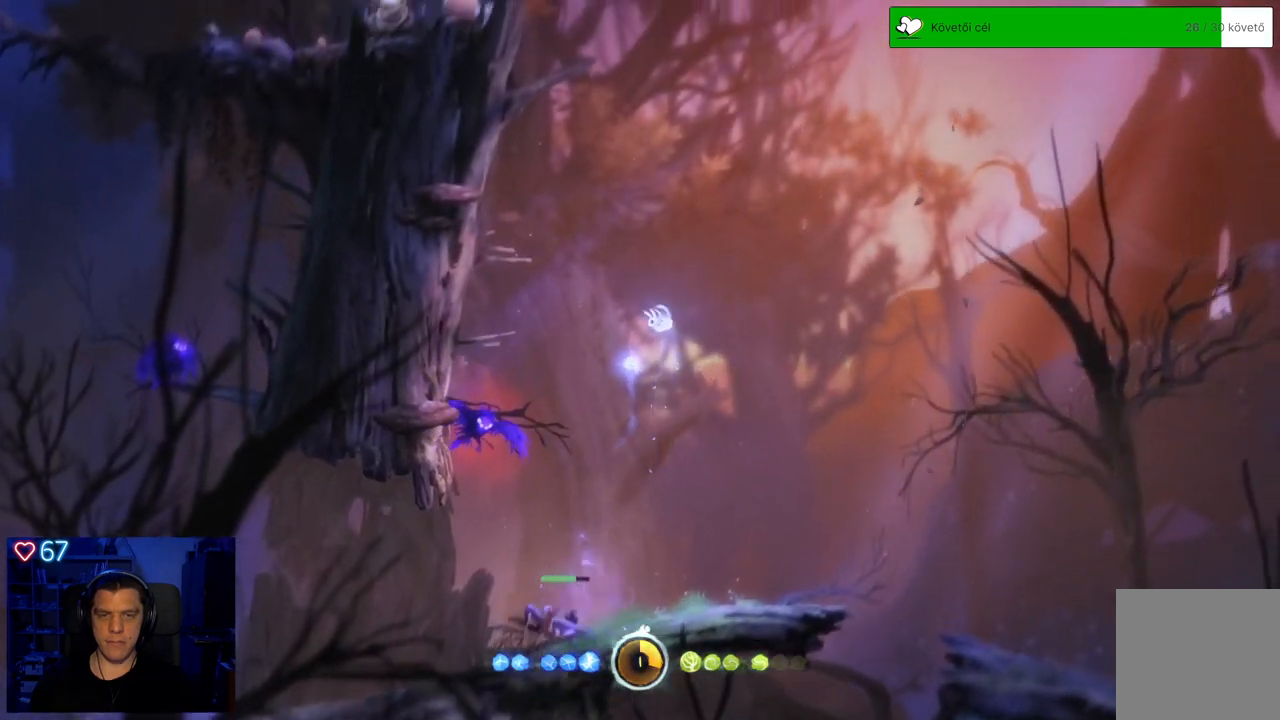
{"buttons": ["Y"], "left_stick": "up", "right_stick": "center", "events": [[317, "Y", "down"], [350, "left_stick", "up"]]}
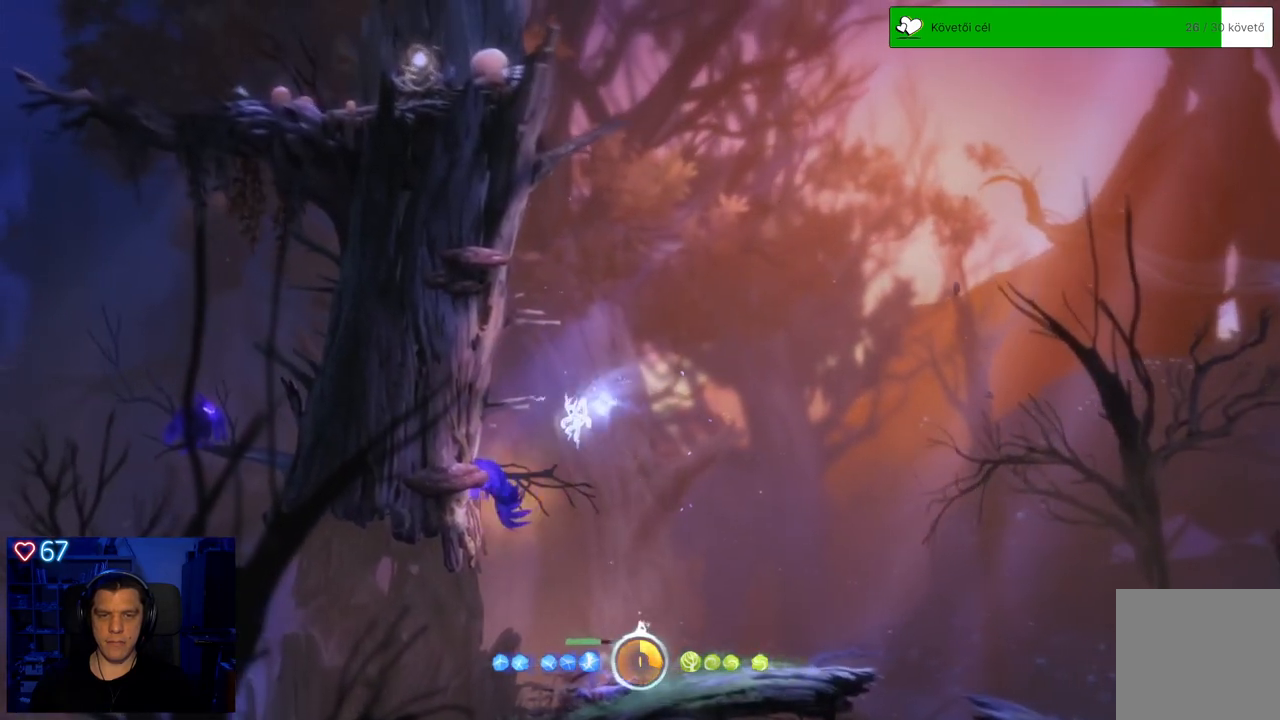
{"buttons": ["Y"], "left_stick": "up", "right_stick": "center", "events": []}
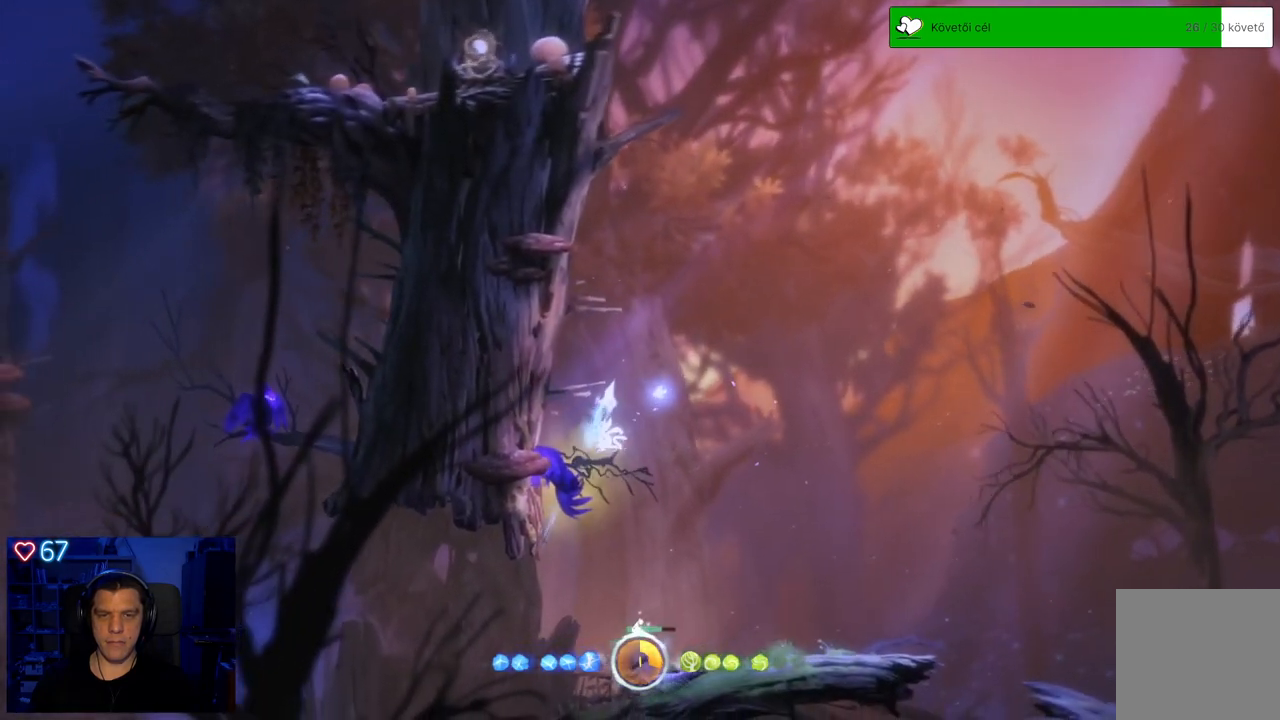
{"buttons": [], "left_stick": "up", "right_stick": "center", "events": [[50, "Y", "up"]]}
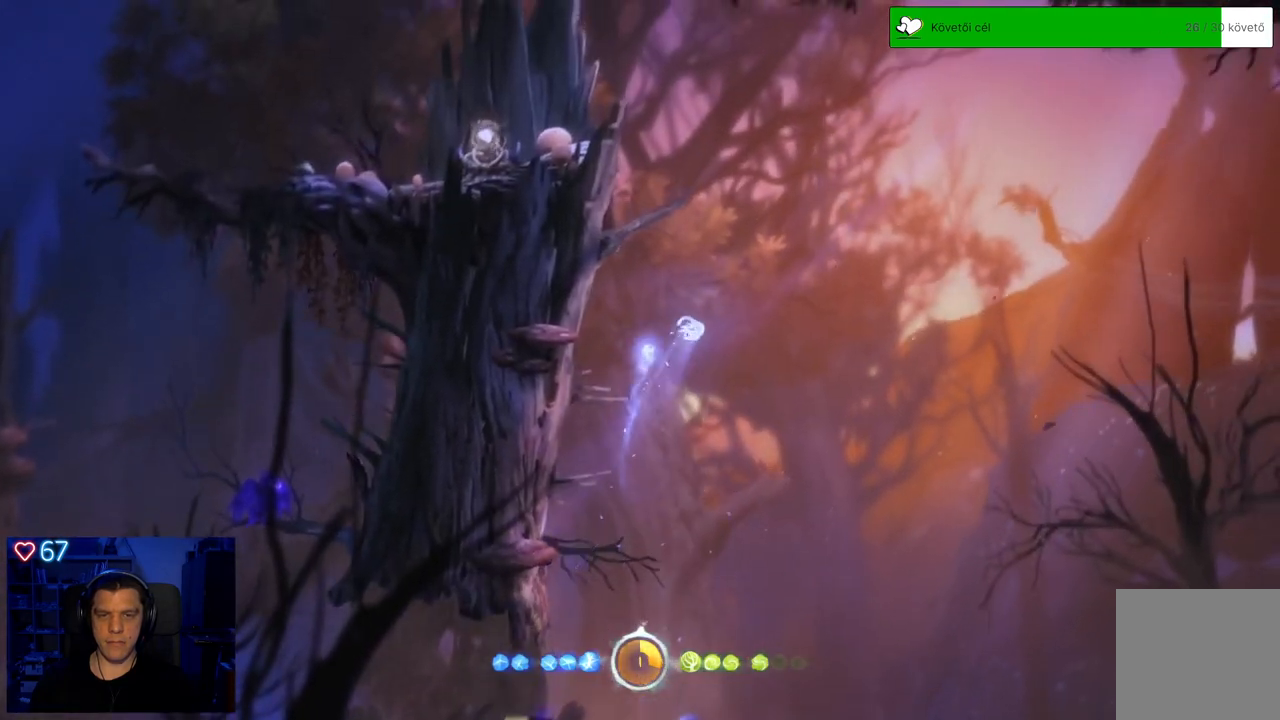
{"buttons": ["A"], "left_stick": "up", "right_stick": "center", "events": [[467, "A", "down"]]}
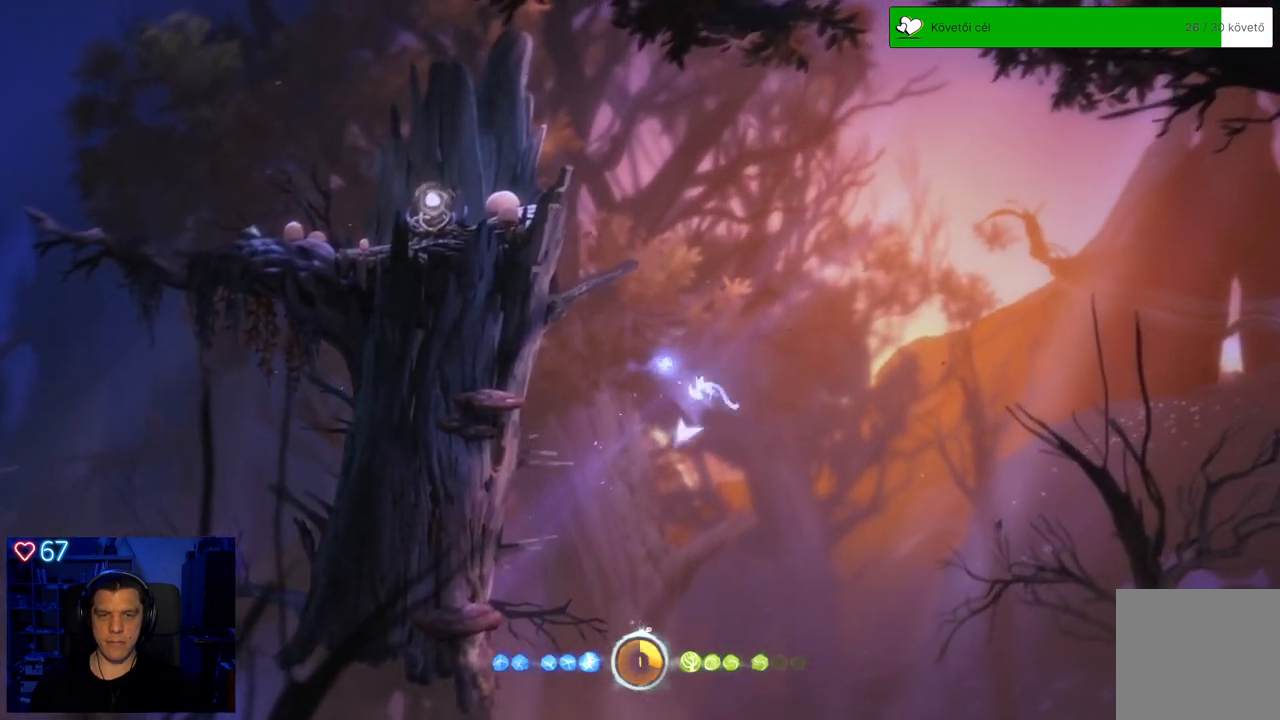
{"buttons": ["A"], "left_stick": "up-left", "right_stick": "center", "events": [[83, "left_stick", "up-left"]]}
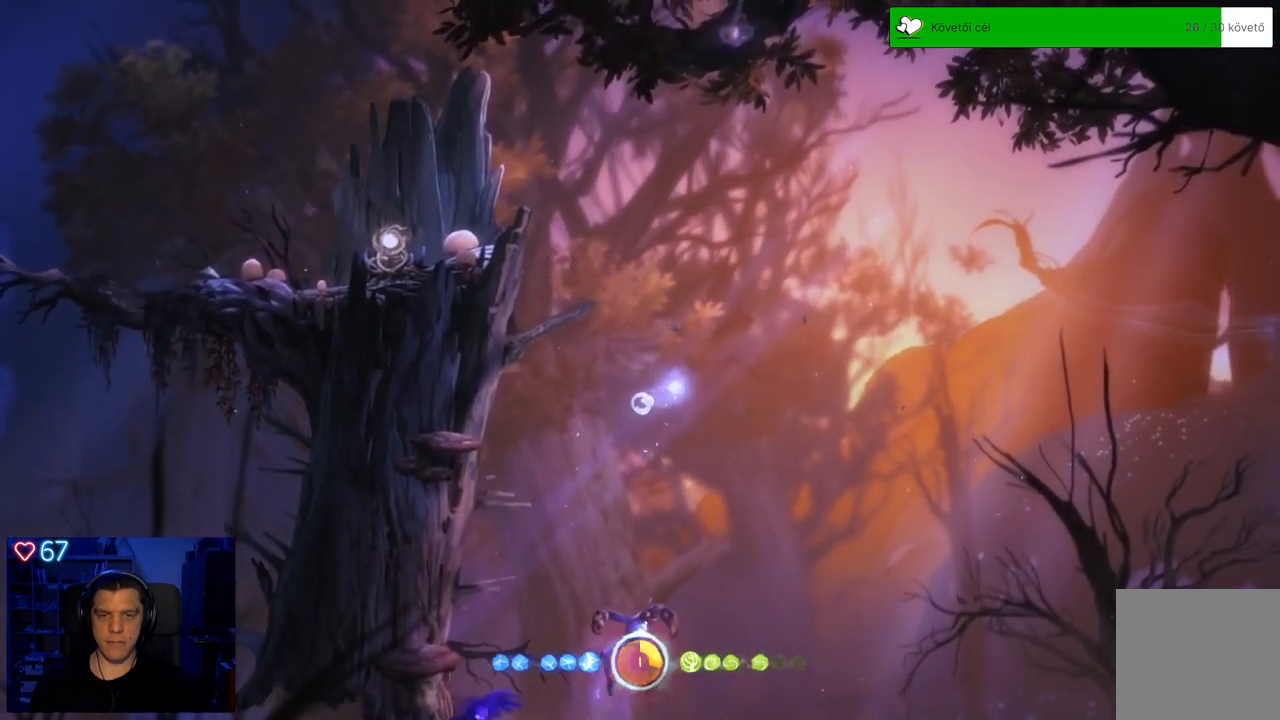
{"buttons": [], "left_stick": "up-right", "right_stick": "center", "events": [[150, "A", "up"], [333, "left_stick", "up-right"]]}
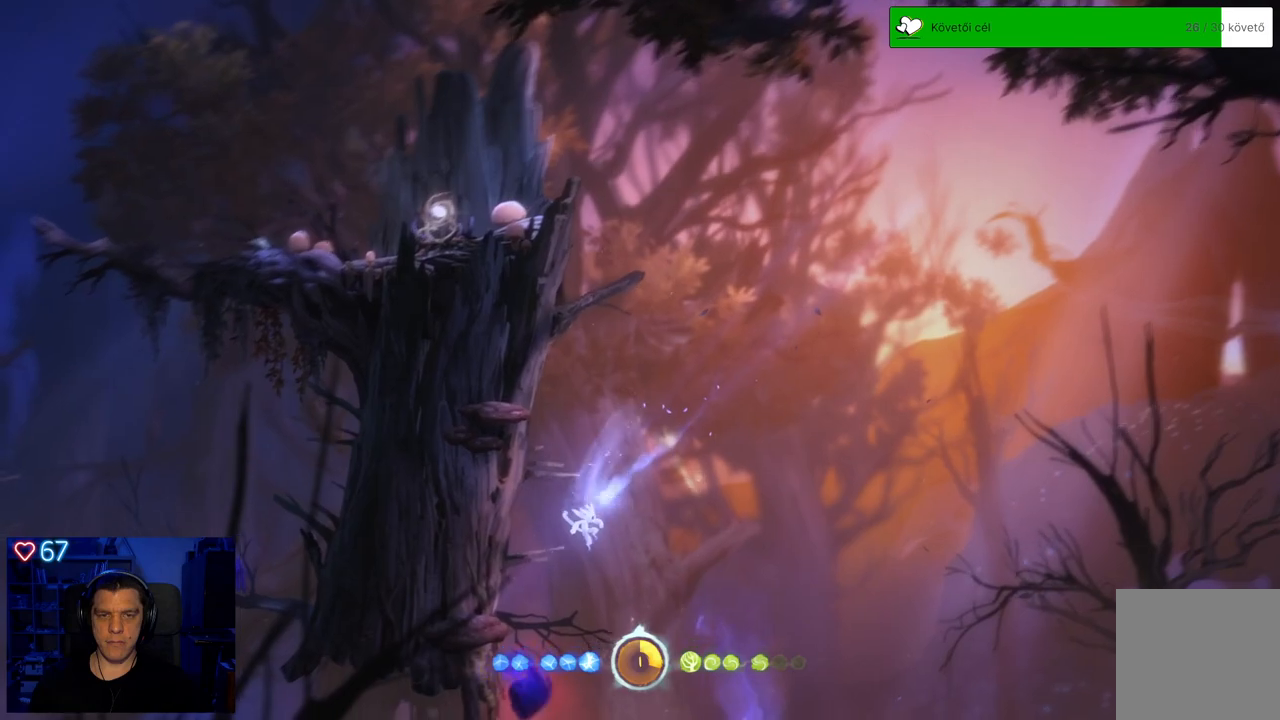
{"buttons": ["Y"], "left_stick": "up-right", "right_stick": "center", "events": [[17, "Y", "down"]]}
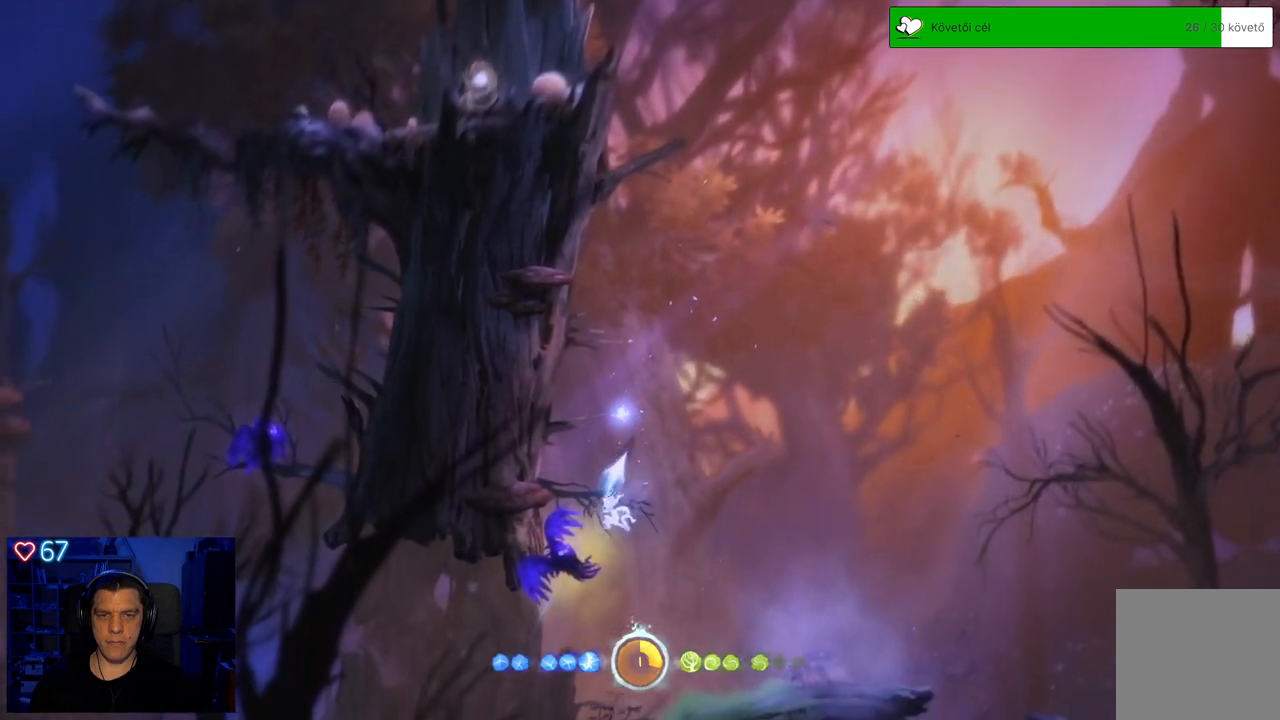
{"buttons": [], "left_stick": "up", "right_stick": "center", "events": [[350, "Y", "up"], [400, "left_stick", "up"]]}